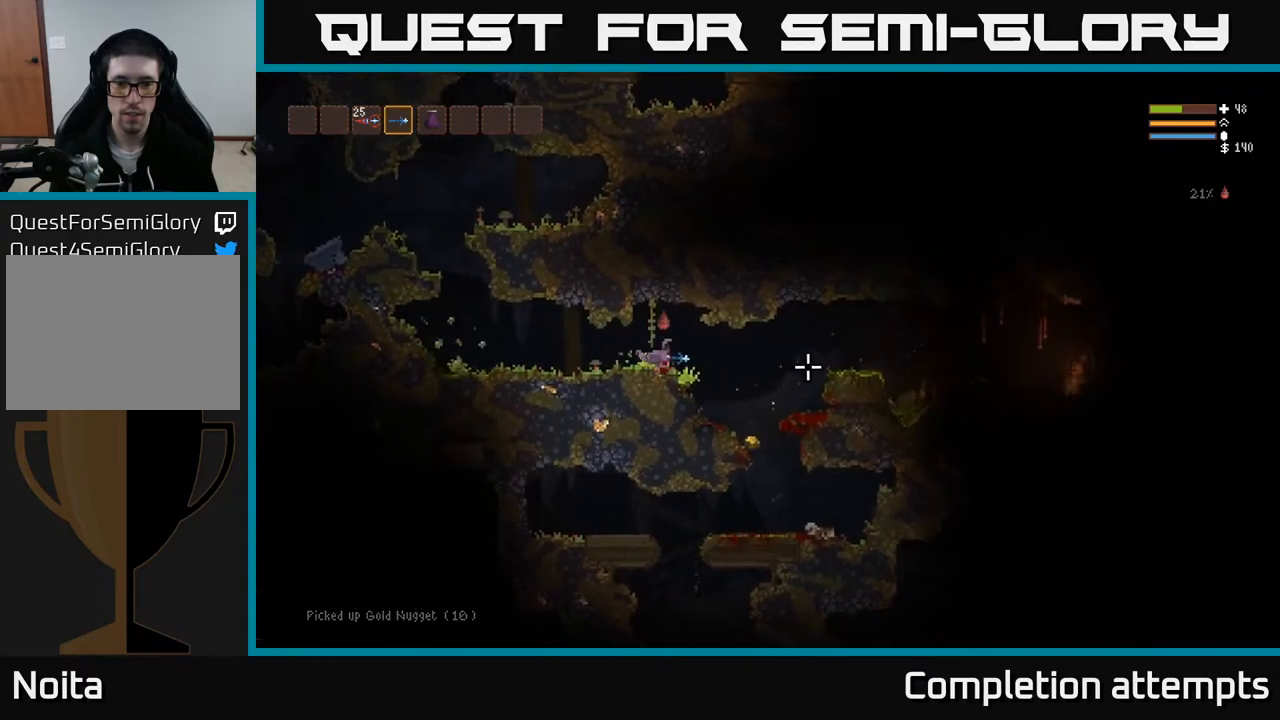
Gameplay with a controller (Xbox layout); each line is a JSON object with the inputs held at the frame after it. "events" lists button and stick changes between this image and that frame as [ms after this image, input, new state], when the widget could be followed in between.
{"buttons": [], "left_stick": "right", "right_stick": "right", "events": []}
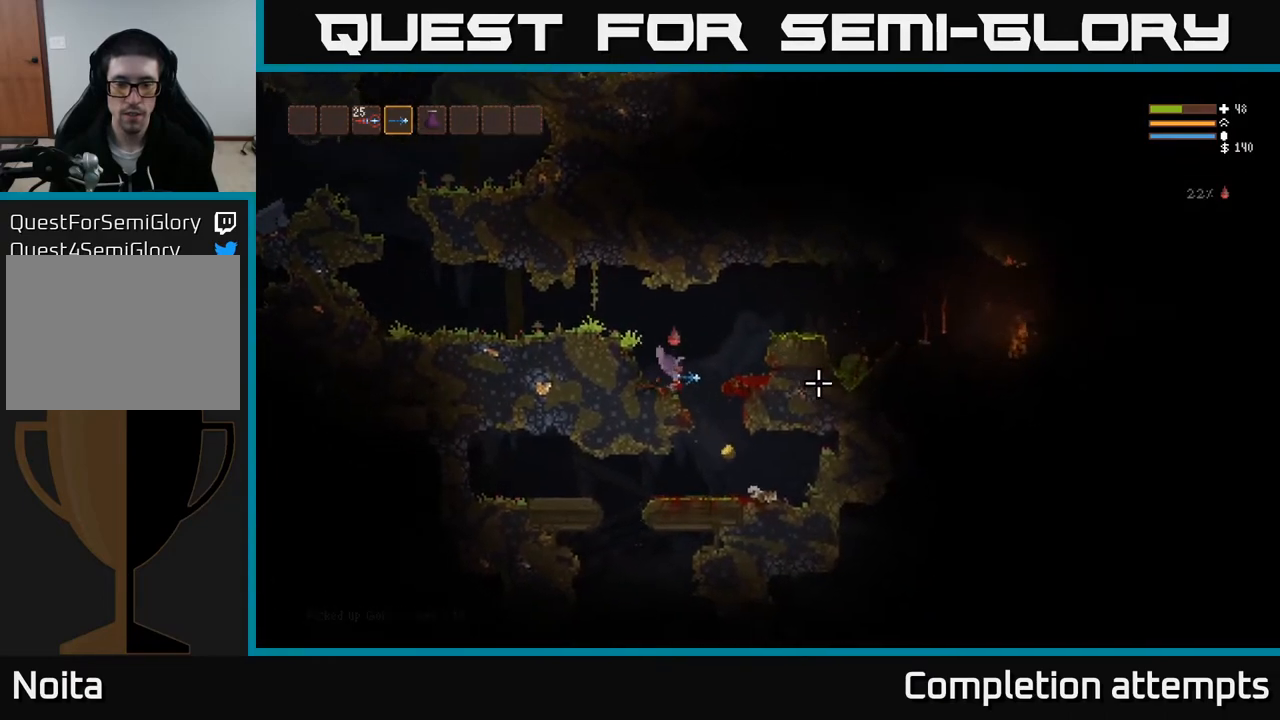
{"buttons": [], "left_stick": "left", "right_stick": "up-right", "events": [[417, "right_stick", "up-right"], [500, "left_stick", "left"]]}
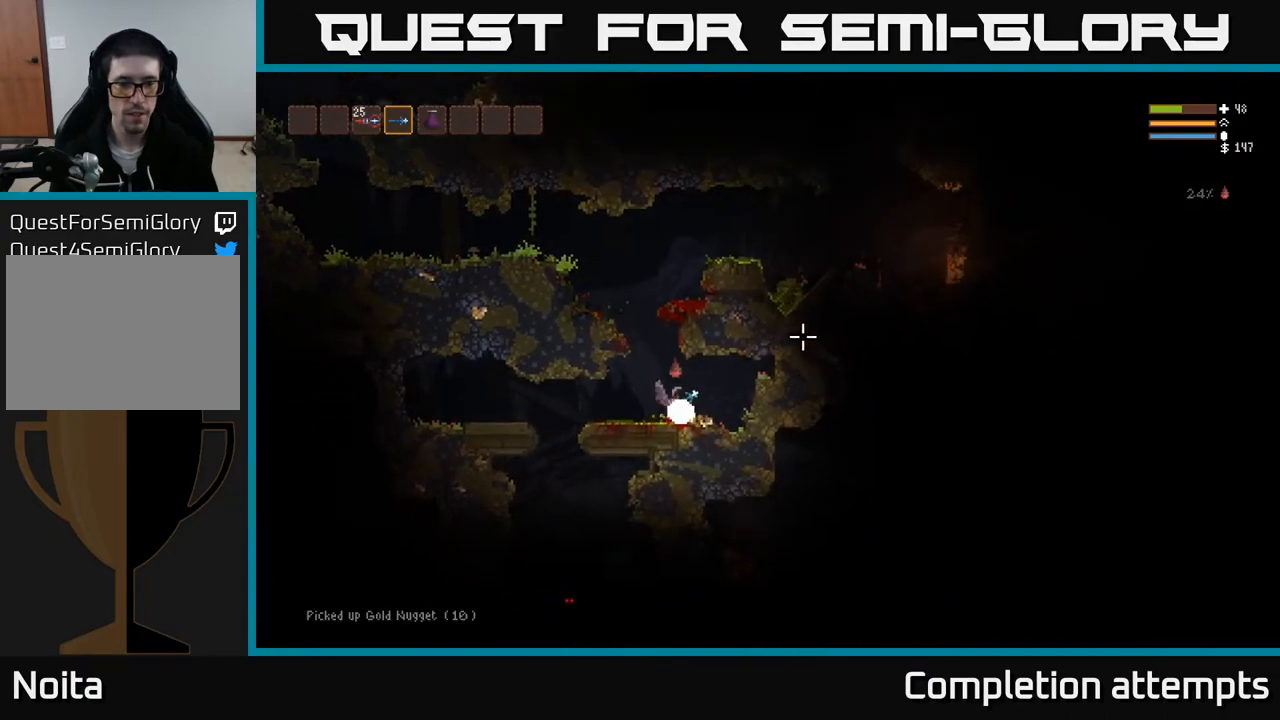
{"buttons": ["L2"], "left_stick": "right", "right_stick": "up-right", "events": [[17, "L2", "down"], [50, "right_stick", "center"], [183, "right_stick", "up-right"], [333, "left_stick", "center"], [500, "left_stick", "right"]]}
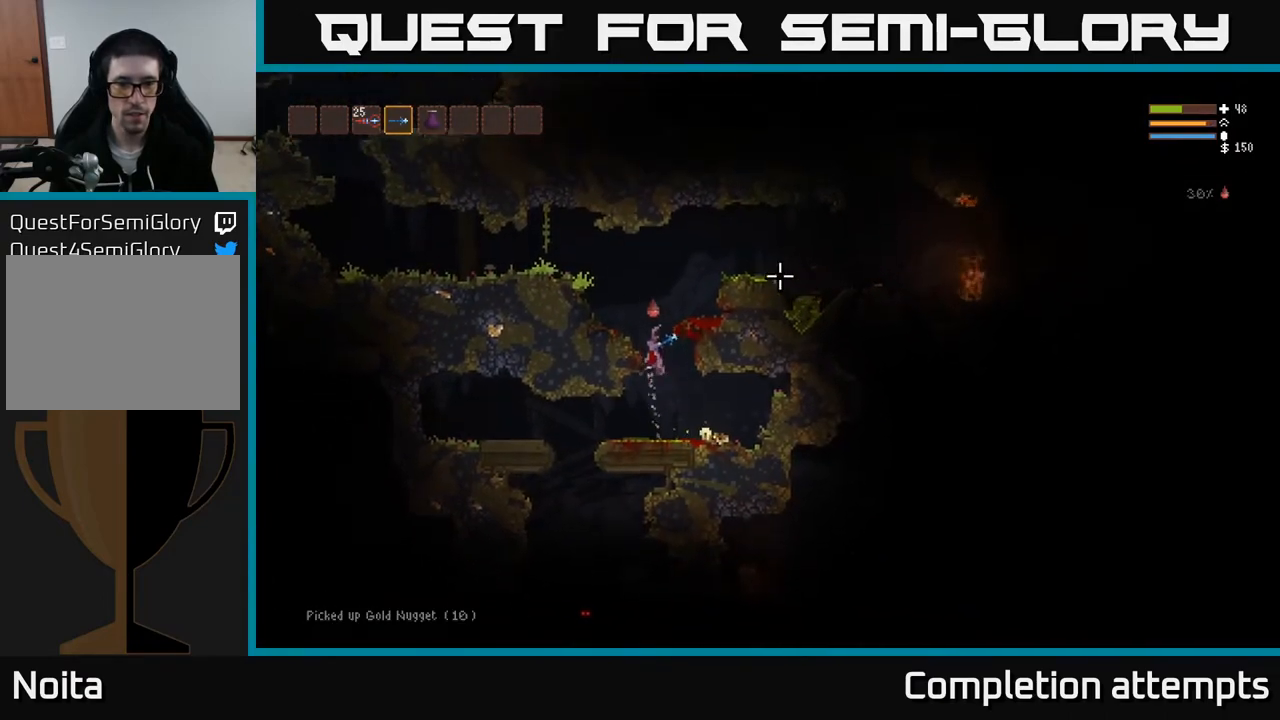
{"buttons": [], "left_stick": "center", "right_stick": "up-right", "events": [[217, "L2", "up"], [500, "left_stick", "center"]]}
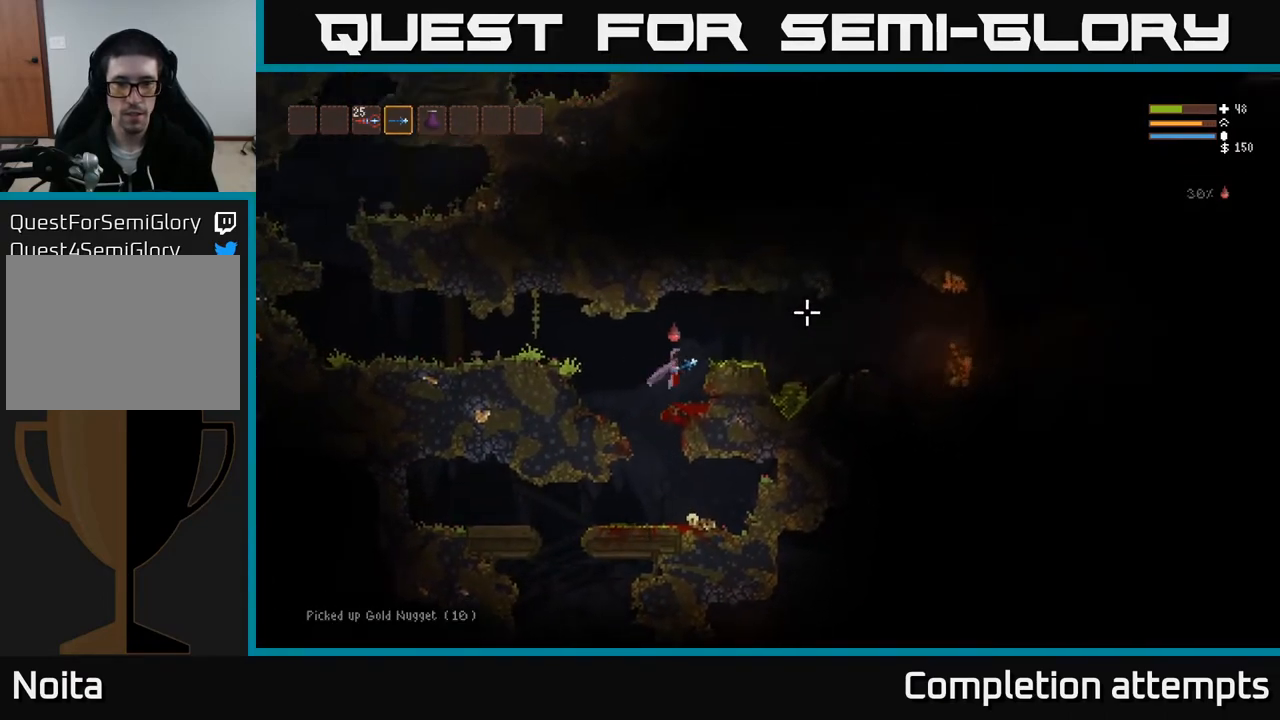
{"buttons": [], "left_stick": "center", "right_stick": "up-right", "events": []}
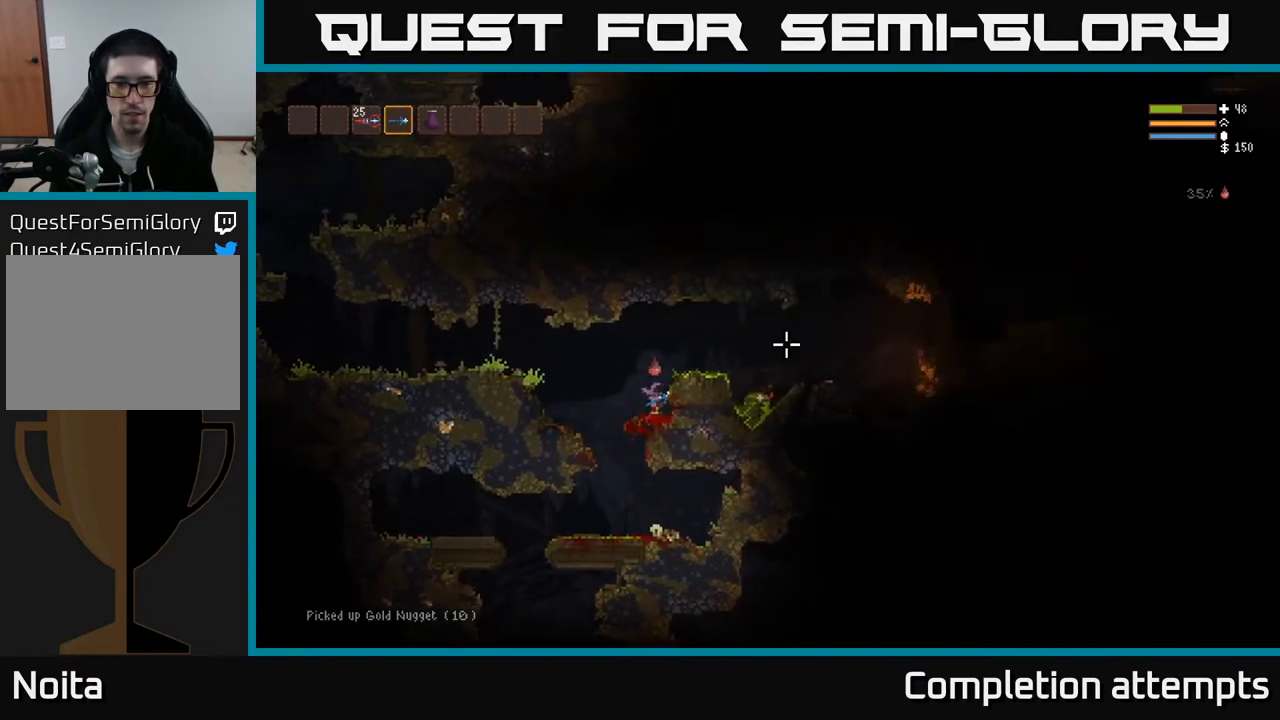
{"buttons": [], "left_stick": "right", "right_stick": "right", "events": [[83, "L2", "down"], [183, "left_stick", "right"], [333, "right_stick", "right"], [450, "L2", "up"]]}
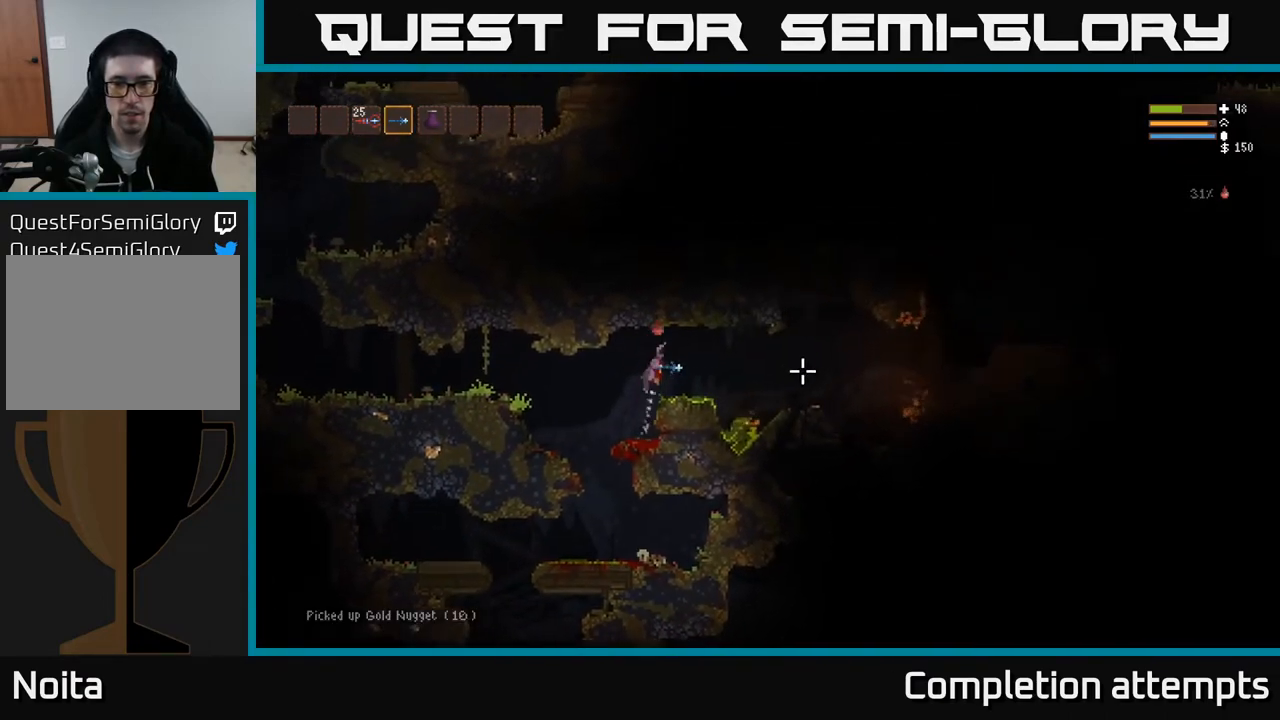
{"buttons": [], "left_stick": "right", "right_stick": "right", "events": [[417, "L2", "down"], [483, "L2", "up"]]}
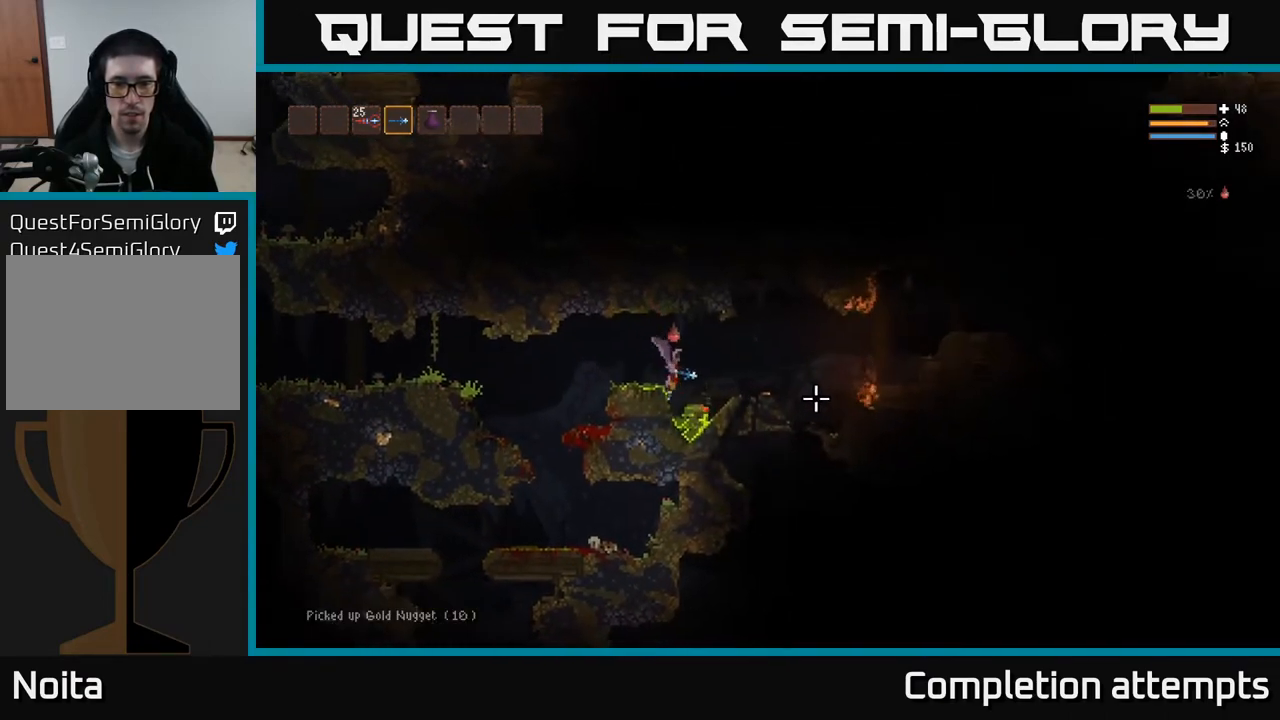
{"buttons": [], "left_stick": "right", "right_stick": "right", "events": [[67, "left_stick", "center"], [200, "left_stick", "right"], [217, "L2", "down"], [400, "L2", "up"]]}
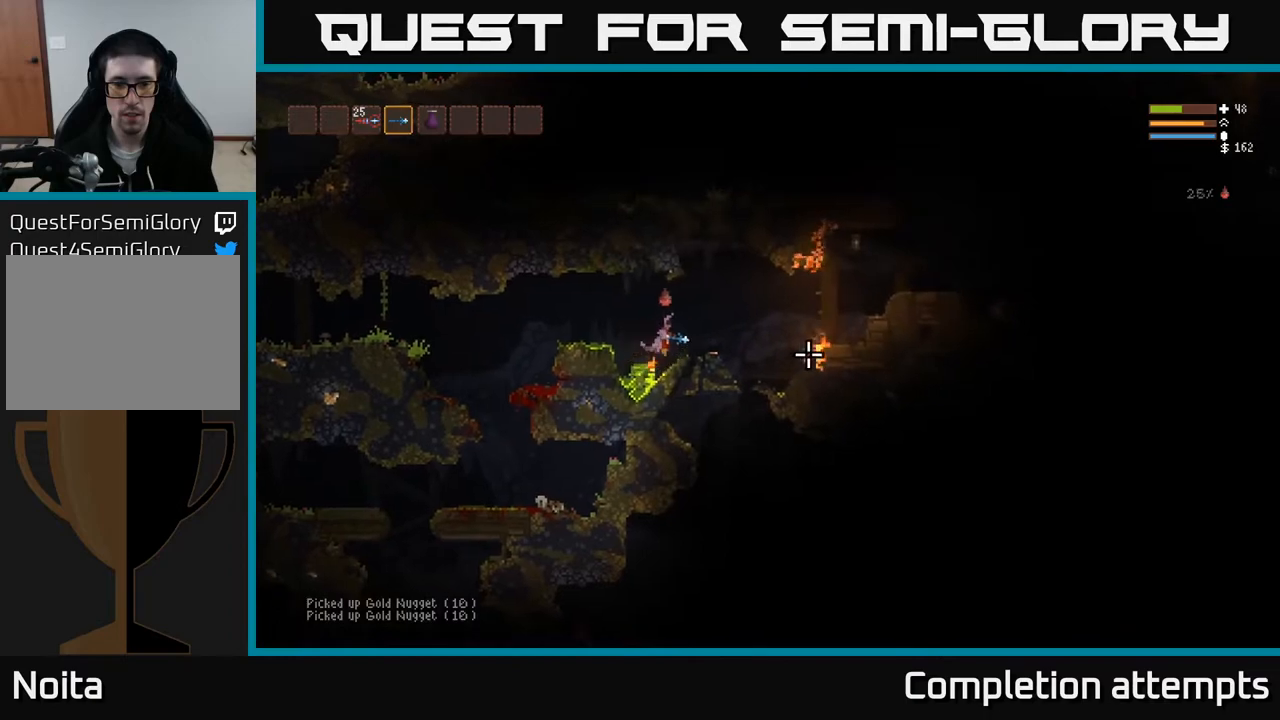
{"buttons": [], "left_stick": "right", "right_stick": "right", "events": [[233, "left_stick", "center"], [467, "left_stick", "right"]]}
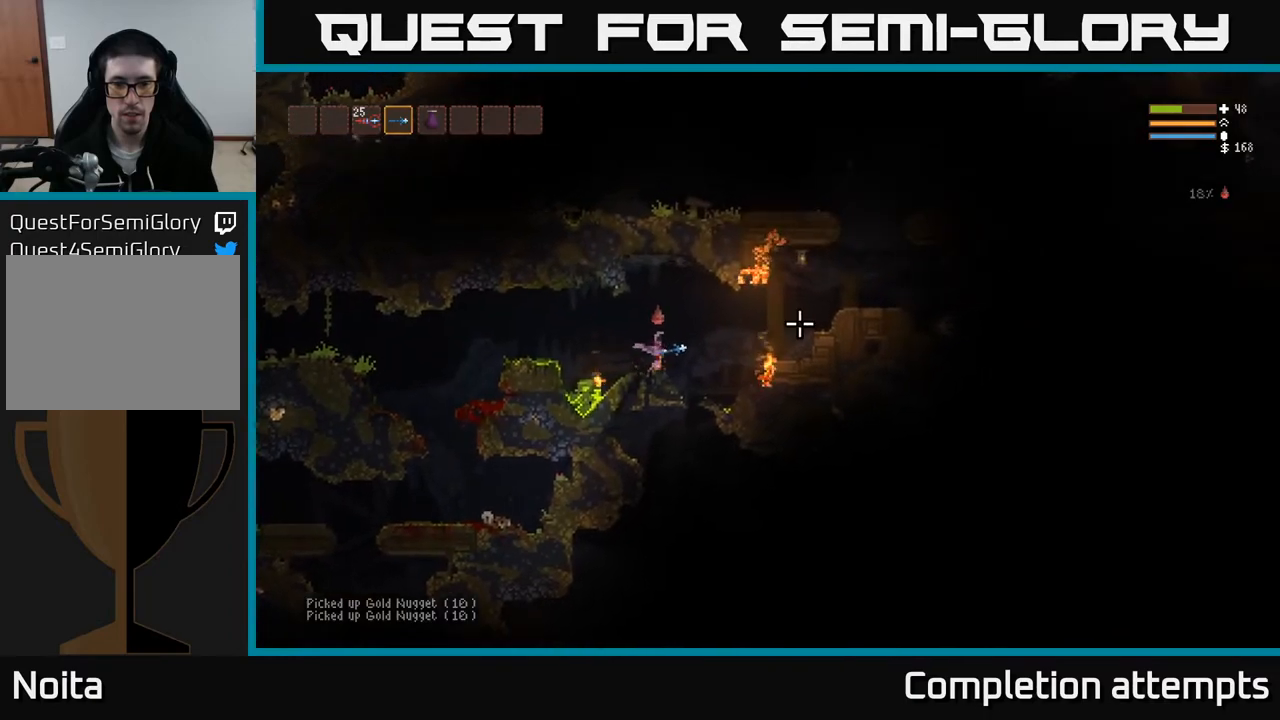
{"buttons": [], "left_stick": "left", "right_stick": "right", "events": [[200, "left_stick", "left"]]}
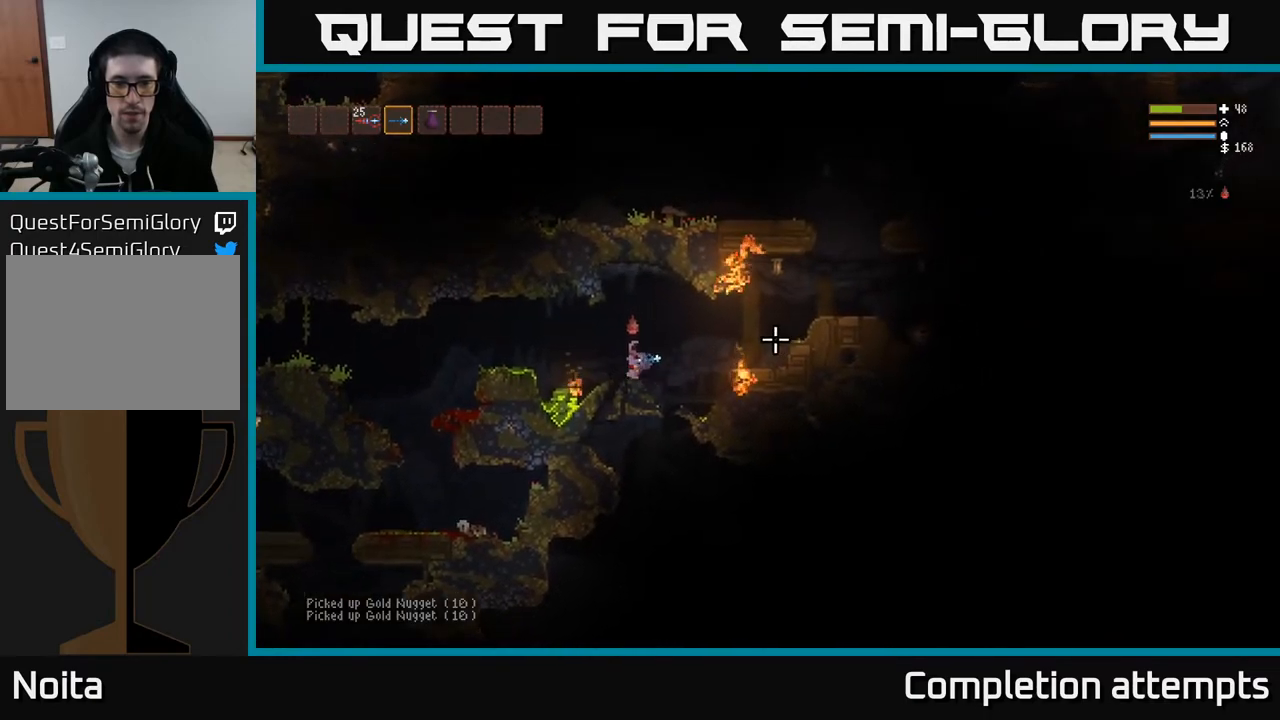
{"buttons": [], "left_stick": "left", "right_stick": "left", "events": [[100, "L2", "down"], [217, "right_stick", "left"], [250, "L2", "up"]]}
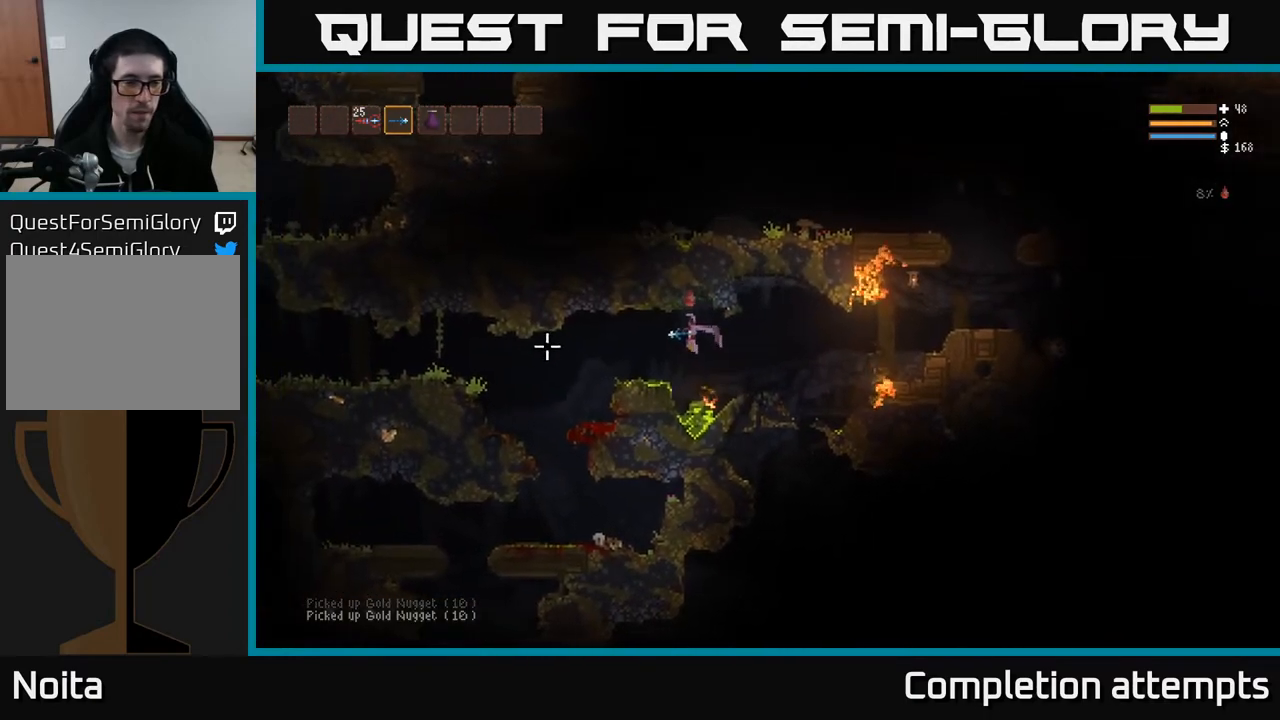
{"buttons": [], "left_stick": "left", "right_stick": "left", "events": [[100, "L2", "down"], [200, "L2", "up"]]}
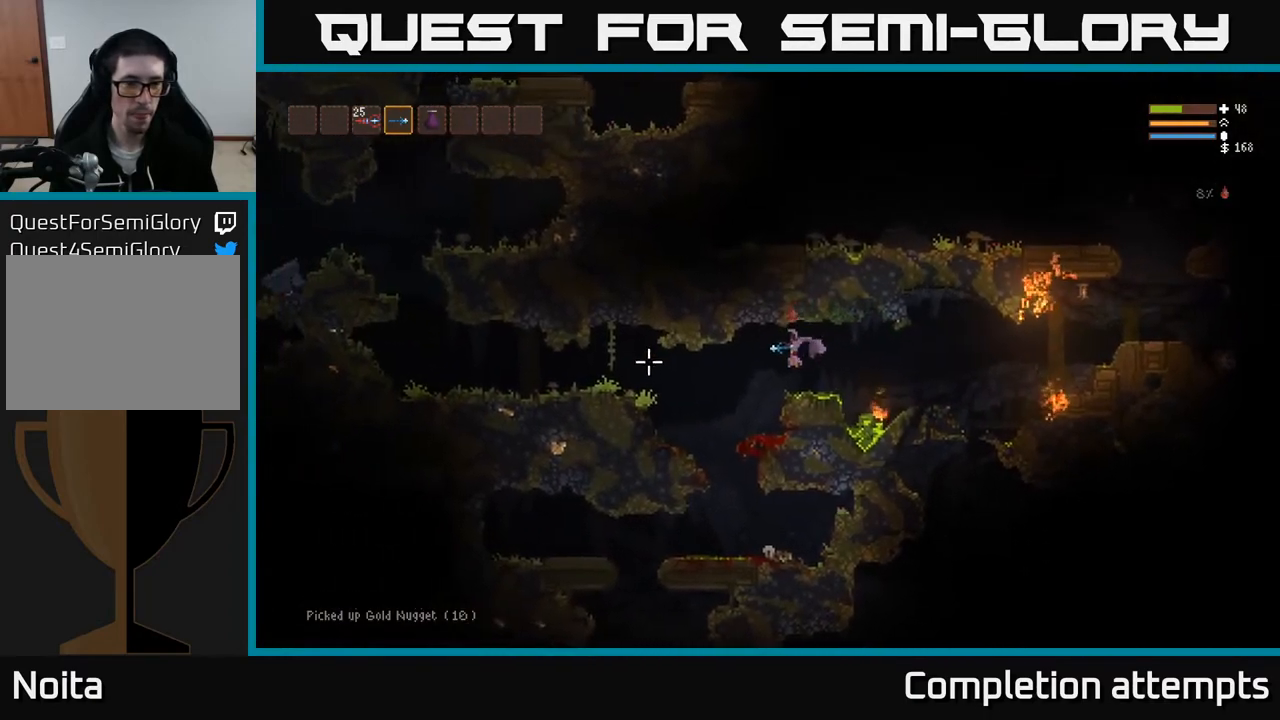
{"buttons": [], "left_stick": "center", "right_stick": "down-left", "events": [[350, "left_stick", "center"], [400, "right_stick", "down-left"]]}
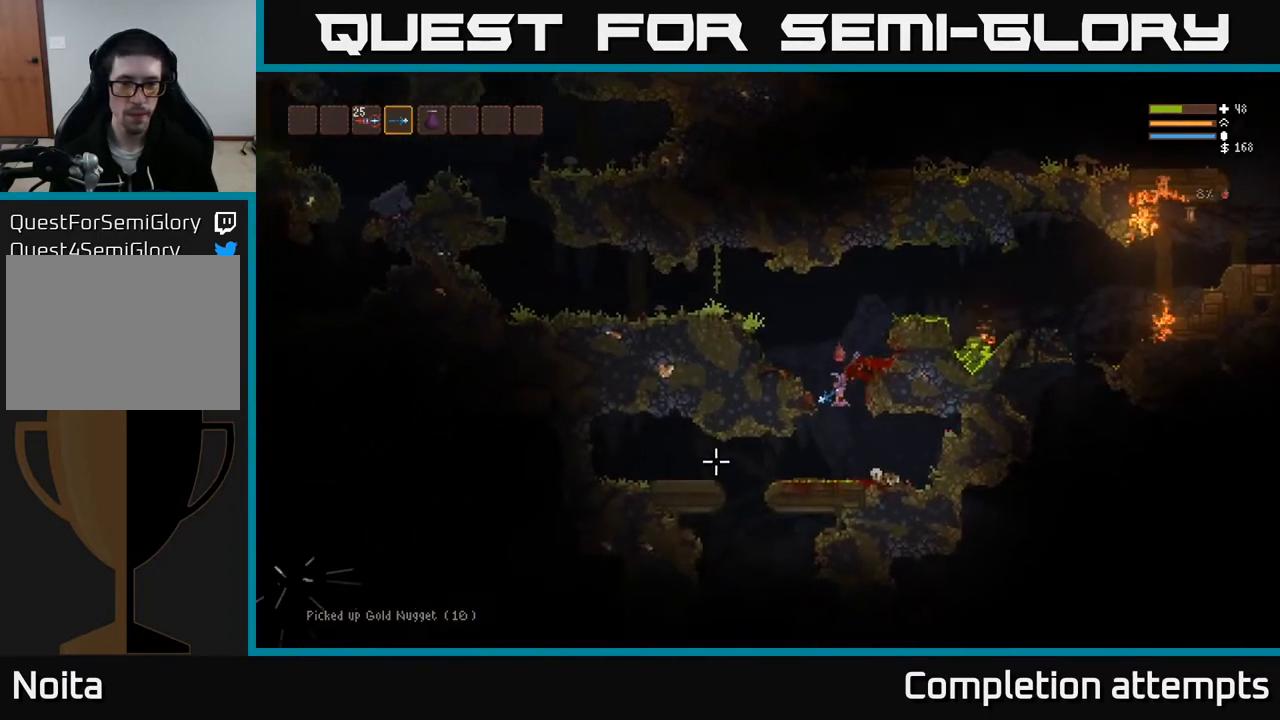
{"buttons": [], "left_stick": "left", "right_stick": "down-left", "events": [[33, "left_stick", "left"]]}
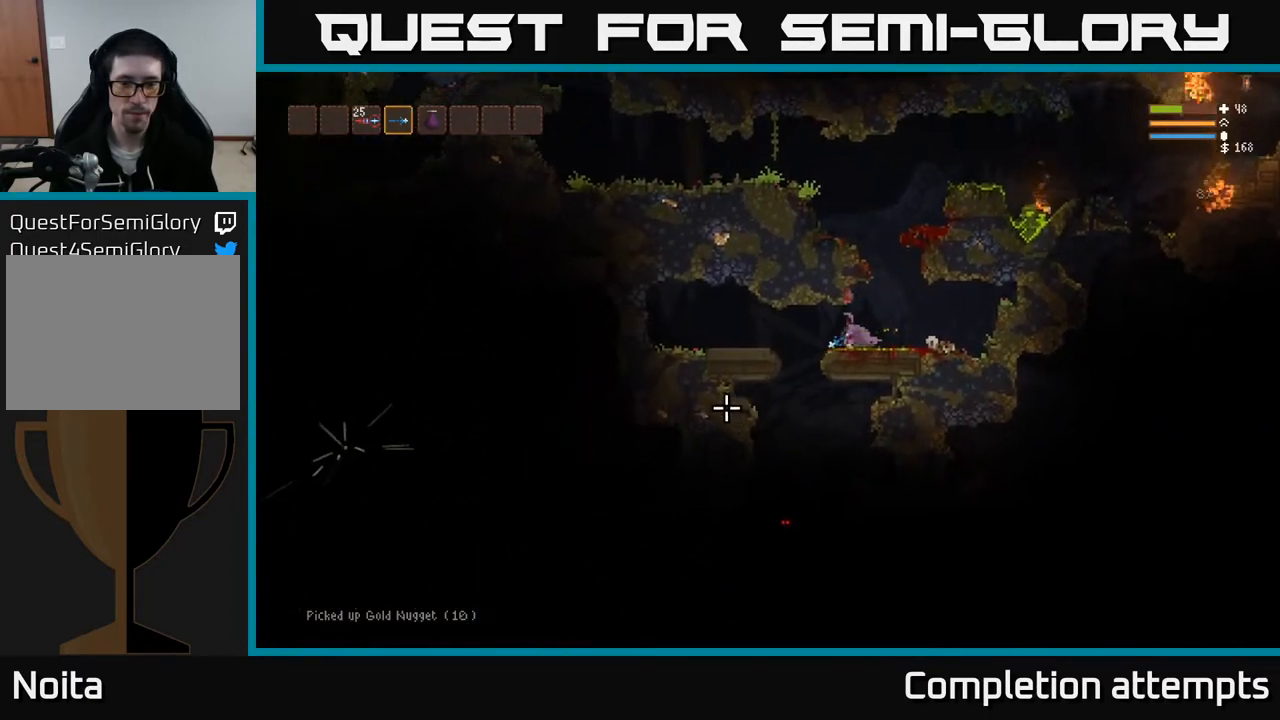
{"buttons": ["L2"], "left_stick": "center", "right_stick": "down", "events": [[83, "right_stick", "down"], [200, "R2", "down"], [217, "left_stick", "center"], [317, "R2", "up"], [500, "L2", "down"]]}
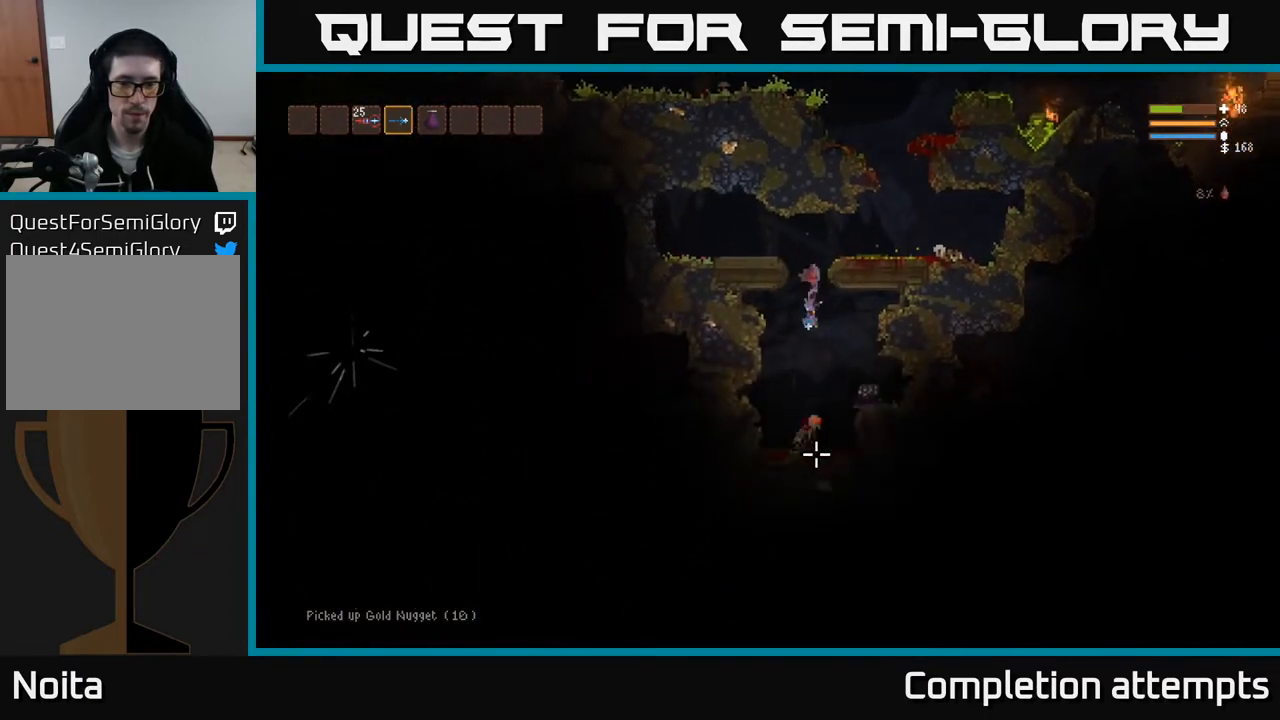
{"buttons": [], "left_stick": "center", "right_stick": "right", "events": [[67, "R2", "down"], [133, "L2", "up"], [183, "R2", "up"], [467, "right_stick", "right"]]}
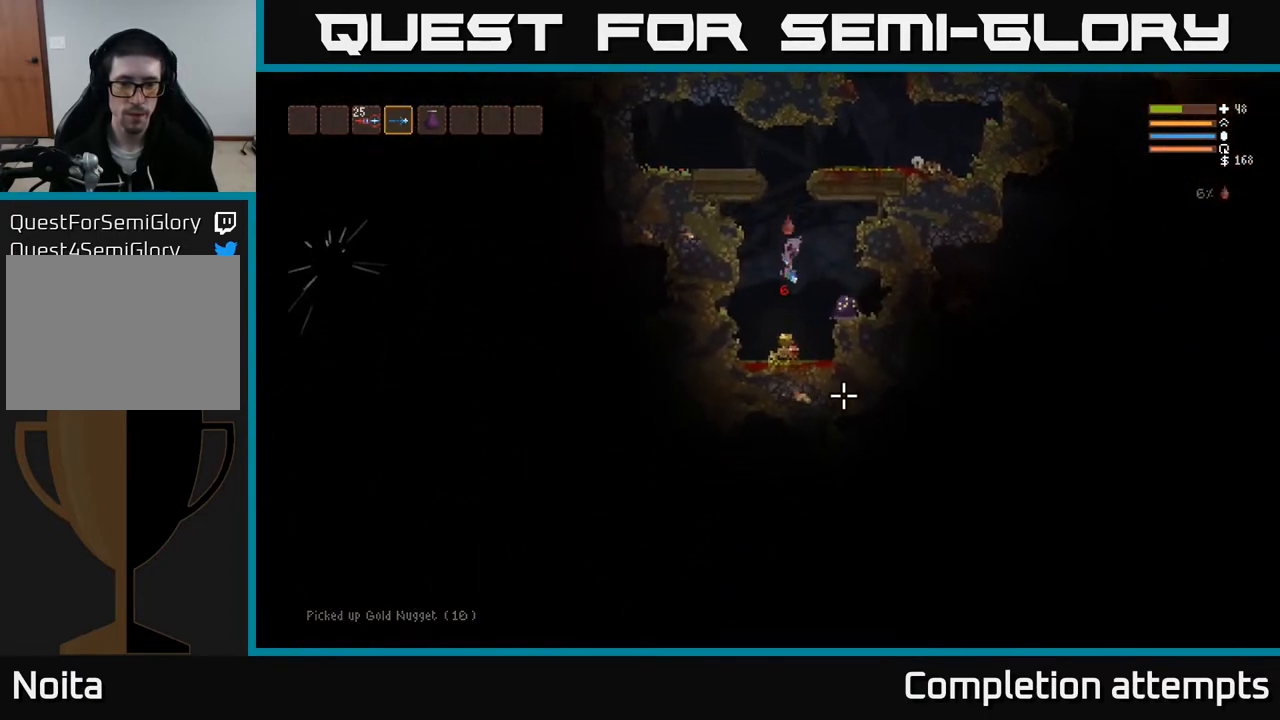
{"buttons": ["L2"], "left_stick": "center", "right_stick": "right", "events": [[33, "R2", "down"], [67, "right_stick", "down-right"], [167, "R2", "up"], [167, "left_stick", "left"], [217, "right_stick", "right"], [267, "left_stick", "center"], [350, "left_stick", "right"], [483, "L2", "down"], [500, "left_stick", "center"]]}
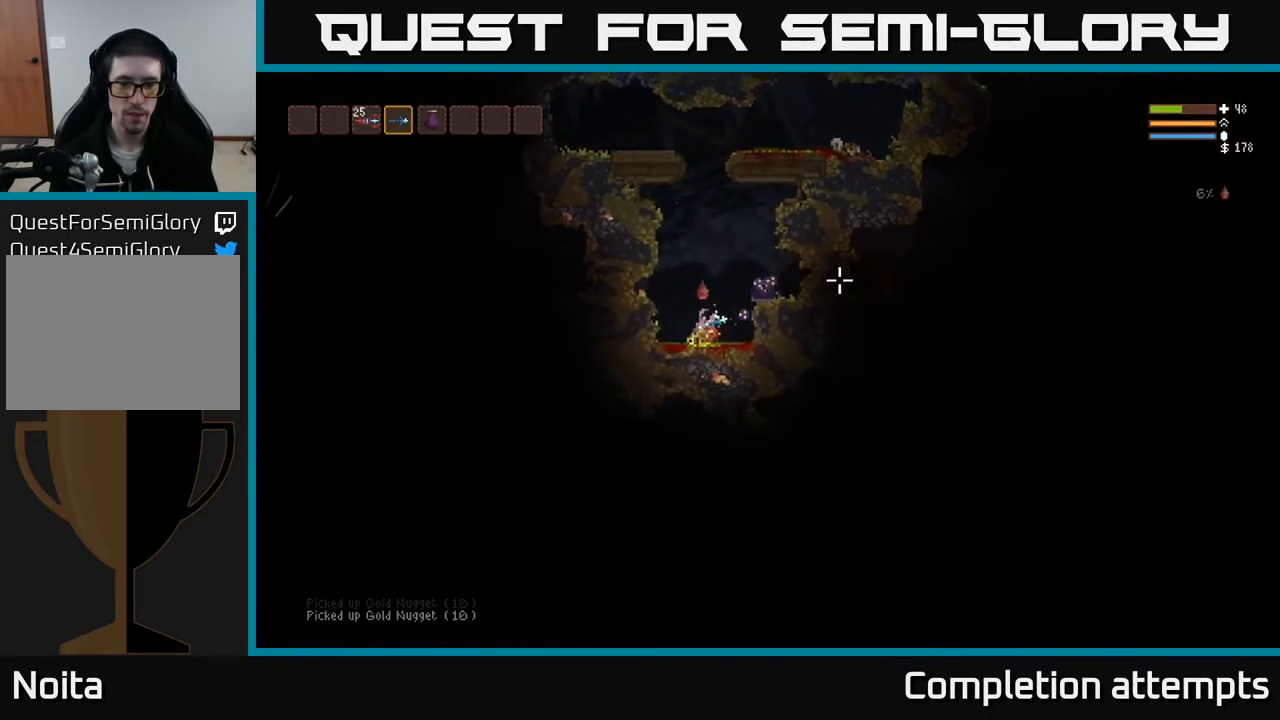
{"buttons": ["L2", "R2"], "left_stick": "right", "right_stick": "down", "events": [[33, "left_stick", "left"], [100, "R2", "down"], [233, "R2", "up"], [300, "left_stick", "center"], [350, "left_stick", "right"], [350, "right_stick", "down-right"], [450, "R2", "down"], [500, "right_stick", "down"]]}
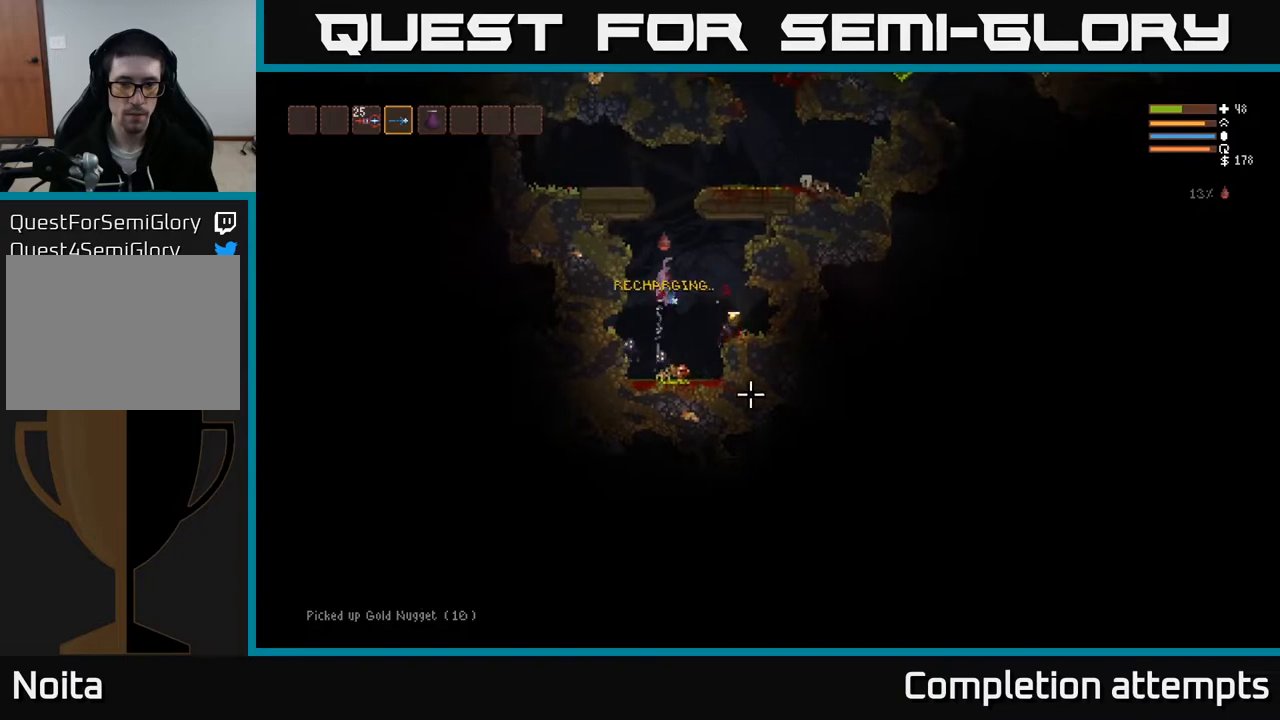
{"buttons": [], "left_stick": "center", "right_stick": "down", "events": [[83, "R2", "up"], [200, "left_stick", "center"], [250, "left_stick", "left"], [300, "L2", "up"], [317, "left_stick", "center"], [350, "R2", "down"], [500, "R2", "up"]]}
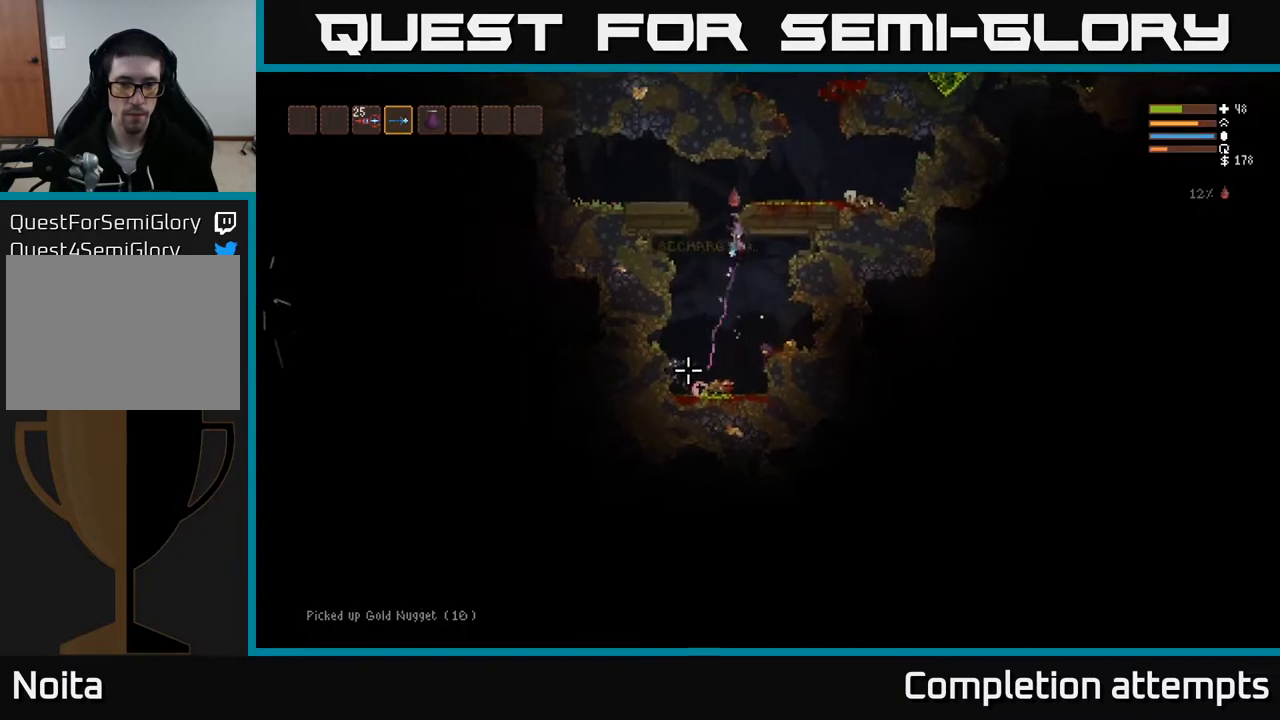
{"buttons": [], "left_stick": "center", "right_stick": "down-left", "events": [[150, "L2", "down"], [217, "R2", "down"], [217, "right_stick", "down-left"], [300, "L2", "up"], [300, "left_stick", "up-left"], [433, "R2", "up"], [450, "left_stick", "center"]]}
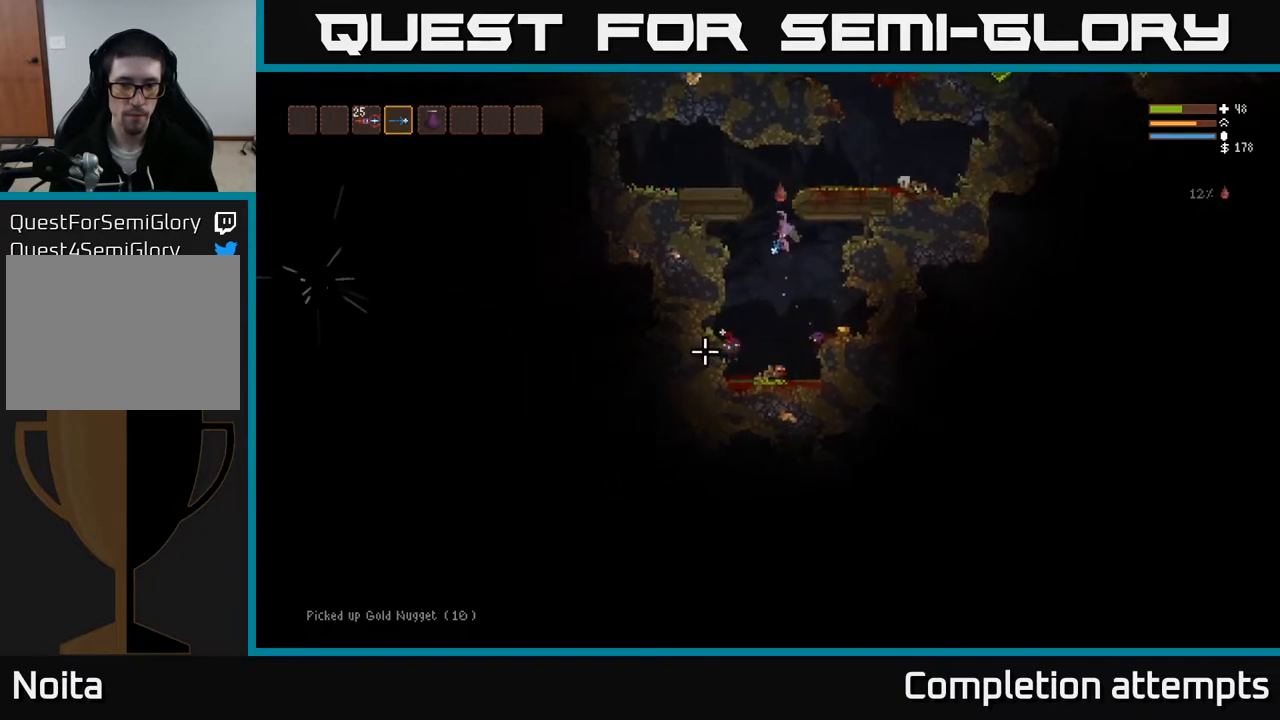
{"buttons": [], "left_stick": "center", "right_stick": "down-left", "events": [[183, "R2", "down"], [283, "L2", "down"], [317, "R2", "up"], [400, "L2", "up"]]}
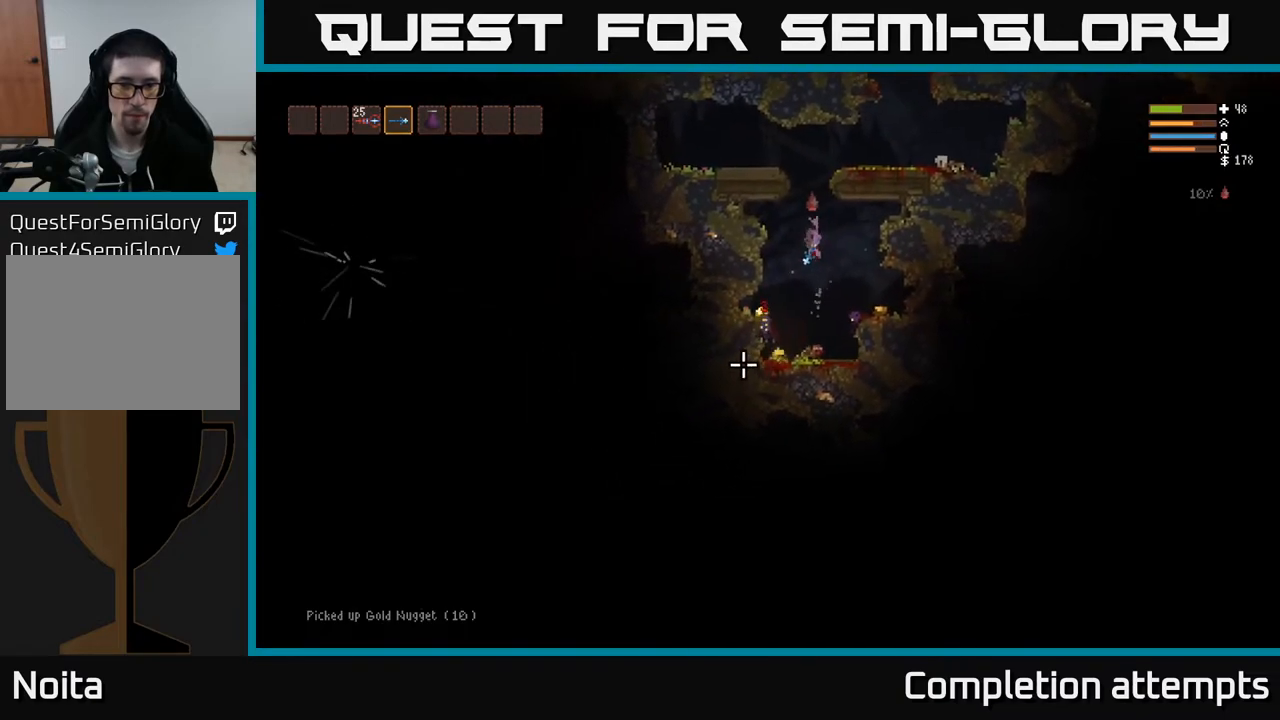
{"buttons": ["L2", "R2"], "left_stick": "center", "right_stick": "down-left", "events": [[17, "right_stick", "down"], [333, "left_stick", "left"], [350, "right_stick", "down-left"], [400, "L2", "down"], [417, "R2", "down"], [433, "left_stick", "center"]]}
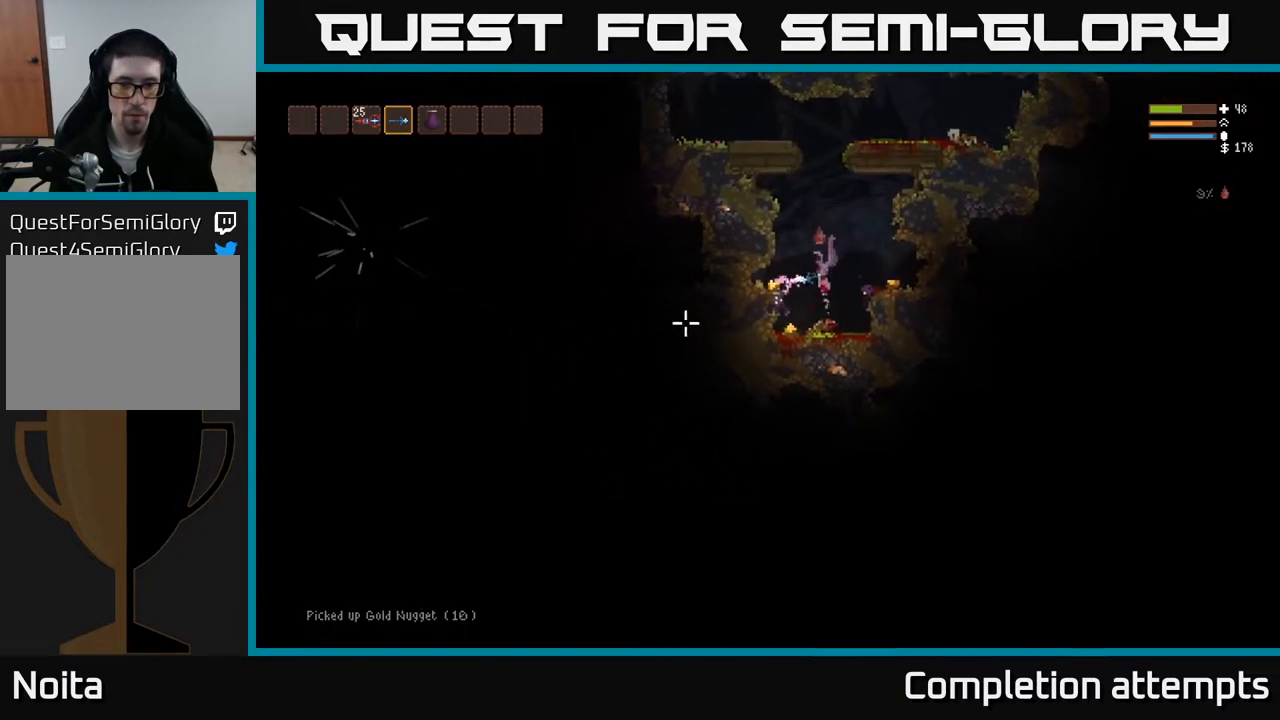
{"buttons": [], "left_stick": "left", "right_stick": "down", "events": [[50, "R2", "up"], [83, "L2", "up"], [167, "L2", "down"], [233, "R2", "down"], [300, "L2", "up"], [333, "R2", "up"], [350, "right_stick", "down"], [417, "left_stick", "left"]]}
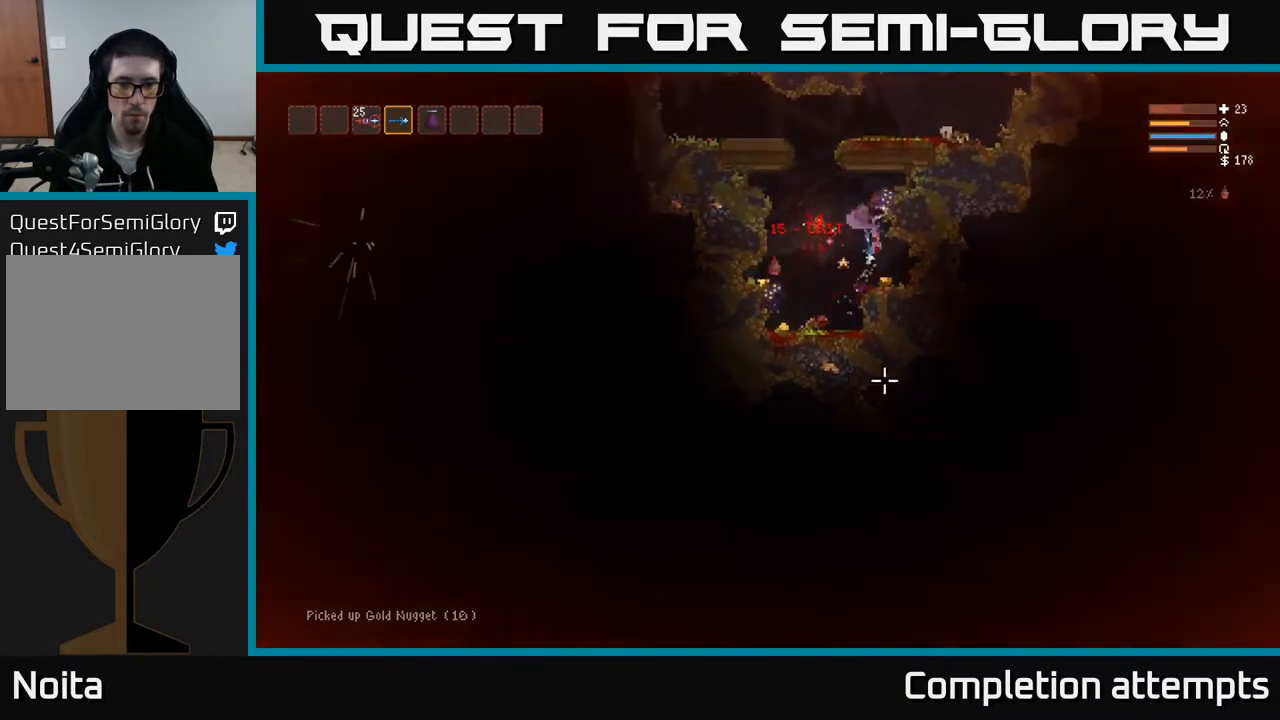
{"buttons": ["L2"], "left_stick": "left", "right_stick": "down-left", "events": [[67, "right_stick", "down-left"], [183, "right_stick", "left"], [200, "R2", "down"], [333, "R2", "up"], [367, "L2", "down"], [467, "right_stick", "down-left"]]}
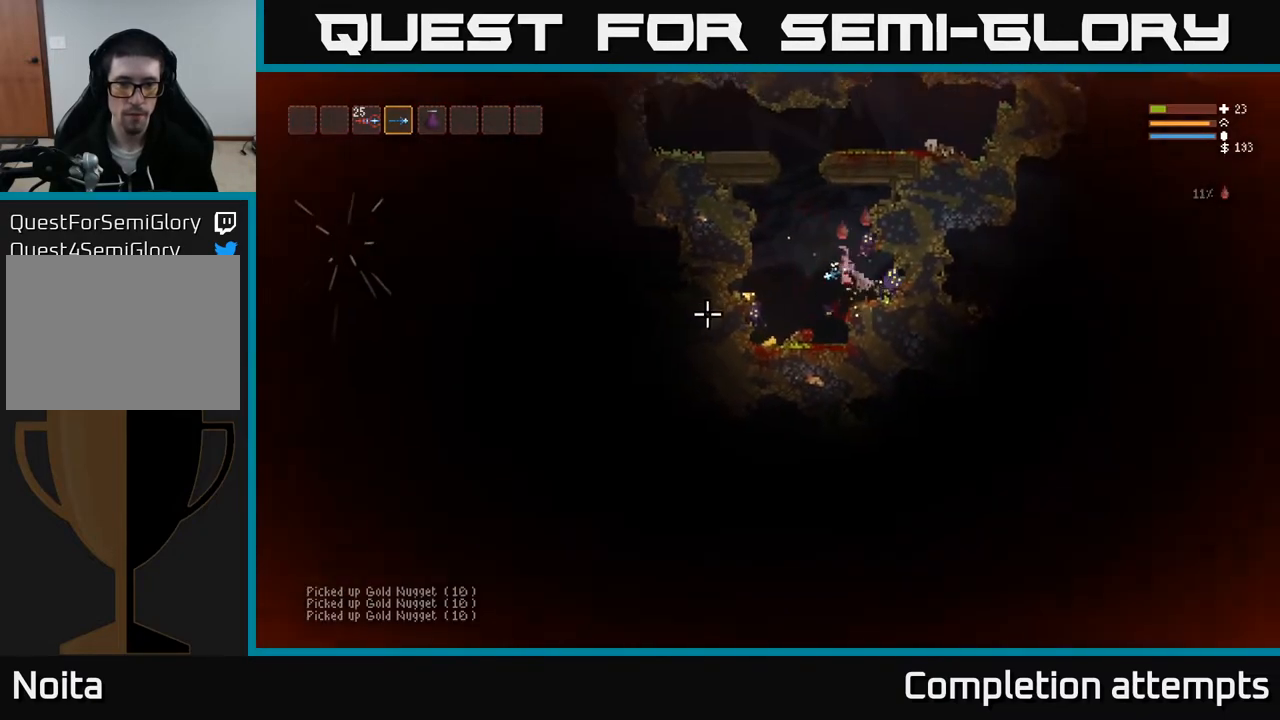
{"buttons": [], "left_stick": "center", "right_stick": "down", "events": [[183, "R2", "down"], [250, "left_stick", "center"], [317, "R2", "up"], [350, "L2", "up"], [400, "right_stick", "down"]]}
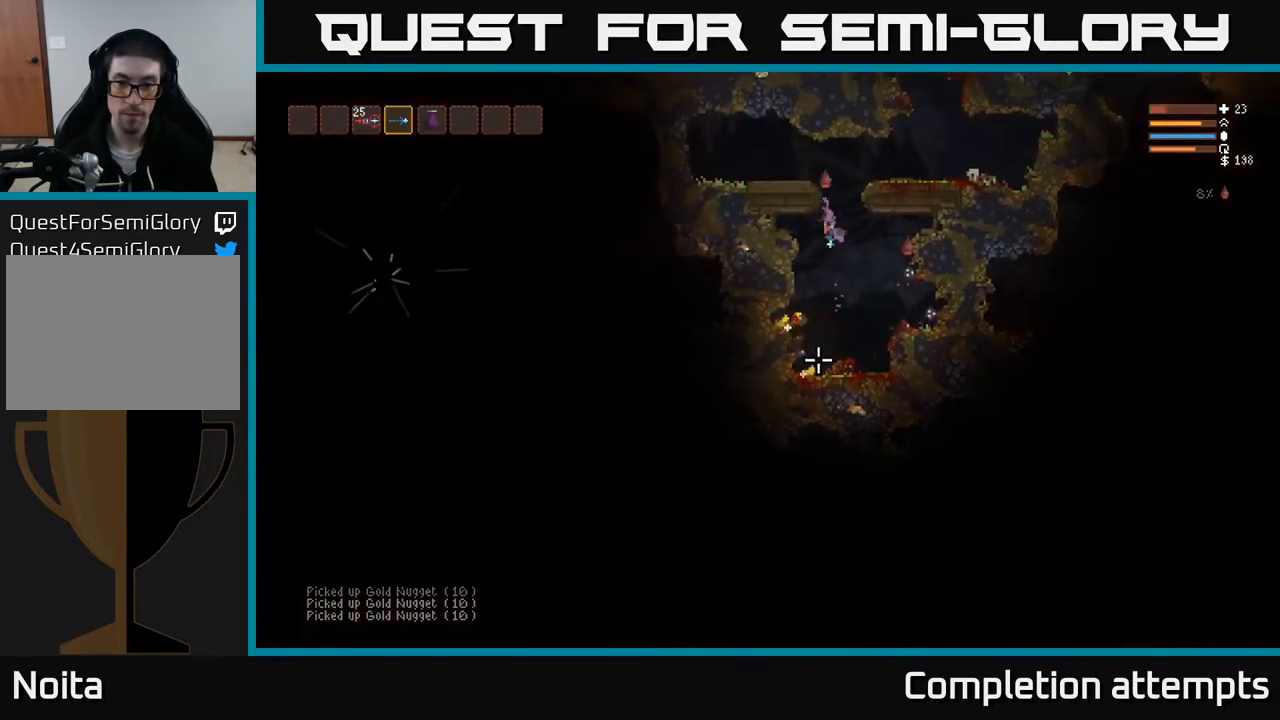
{"buttons": [], "left_stick": "left", "right_stick": "right", "events": [[17, "right_stick", "down-right"], [133, "R2", "down"], [200, "right_stick", "right"], [250, "R2", "up"], [500, "left_stick", "left"]]}